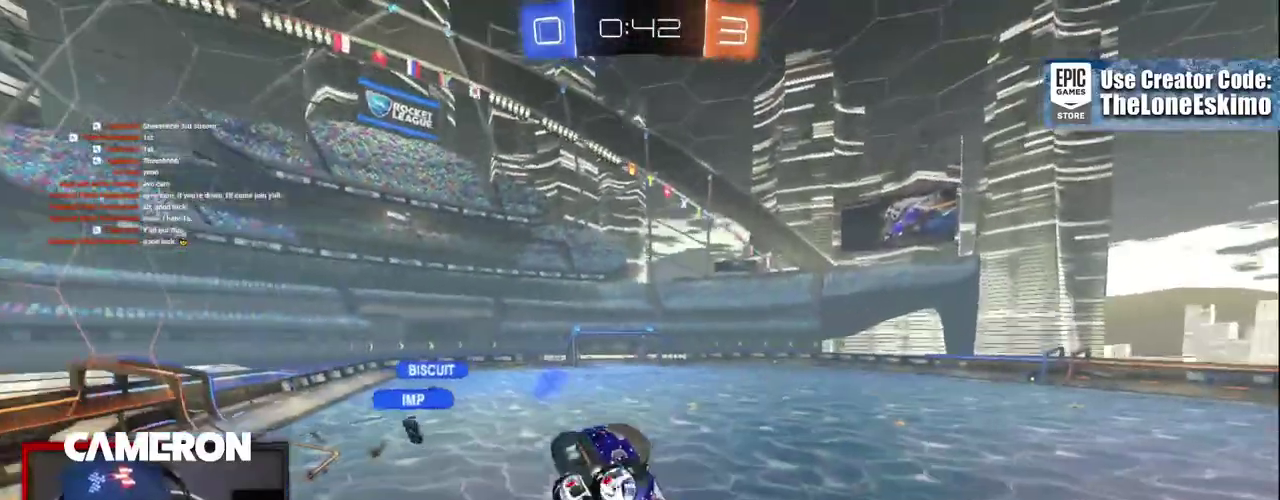
Gameplay with a controller (Xbox layout); each line is a JSON object with the inputs held at the frame after it. "events" lists button and stick changes between this image and that frame as [ms after this image, input, new state], when the widget could be followed in between. This document gives stick clicks only as held states, not as events. Not read: L1 L3 R1.
{"buttons": ["R2"], "left_stick": "center", "right_stick": "center", "events": [[400, "left_stick", "center"]]}
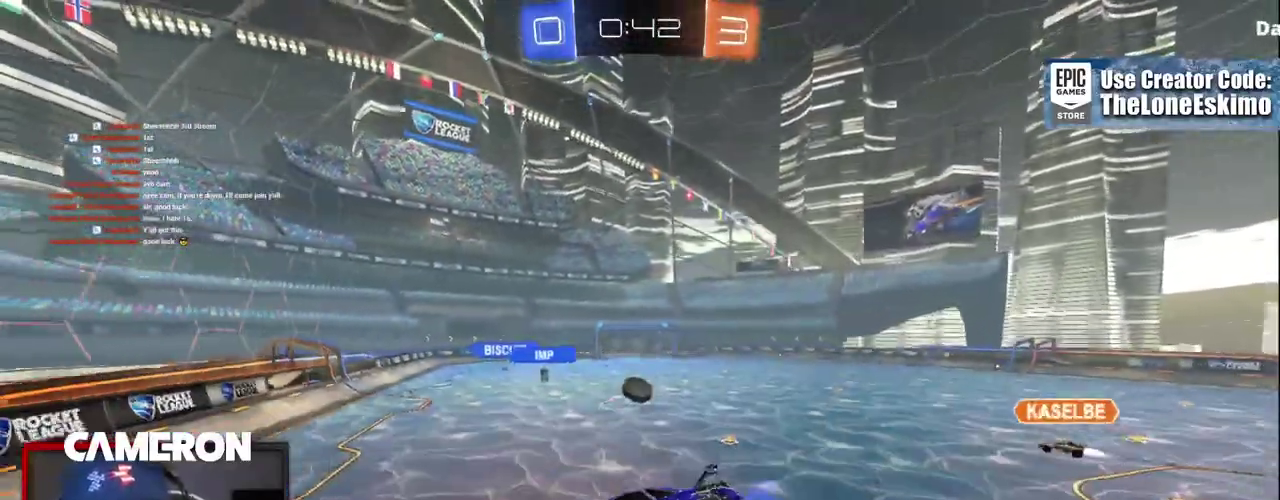
{"buttons": ["R2"], "left_stick": "center", "right_stick": "center"}
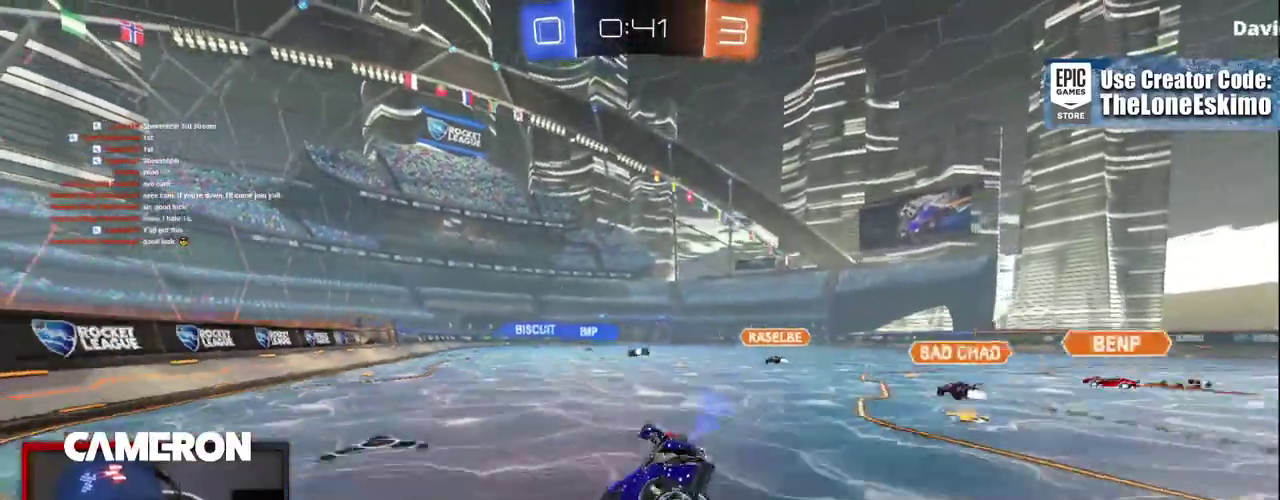
{"buttons": ["B", "R2"], "left_stick": "right", "right_stick": "center", "events": [[200, "B", "down"], [450, "left_stick", "right"]]}
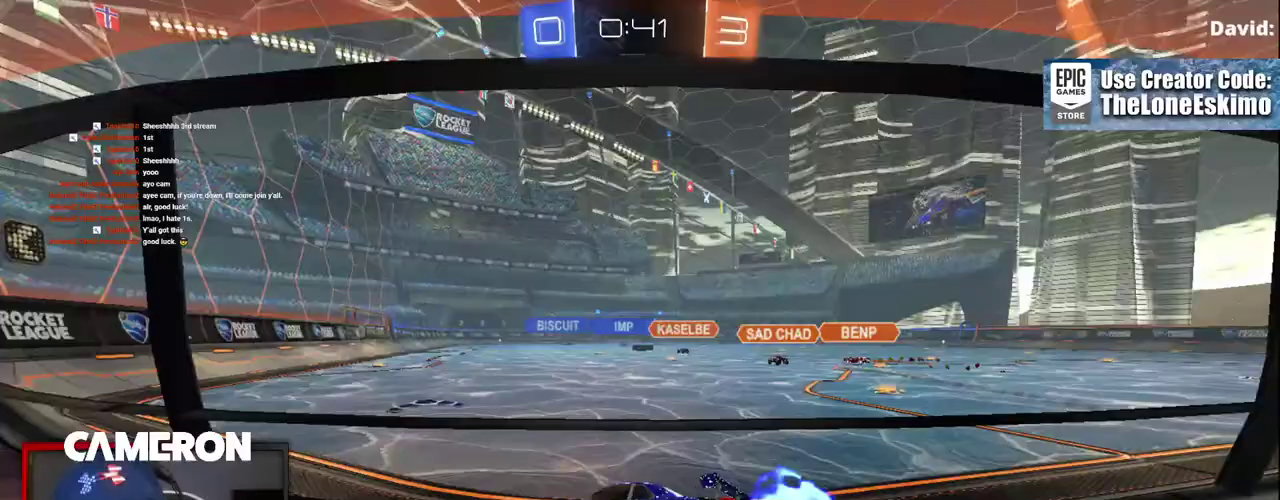
{"buttons": ["B", "R2"], "left_stick": "right", "right_stick": "center", "events": [[150, "left_stick", "center"], [400, "left_stick", "right"]]}
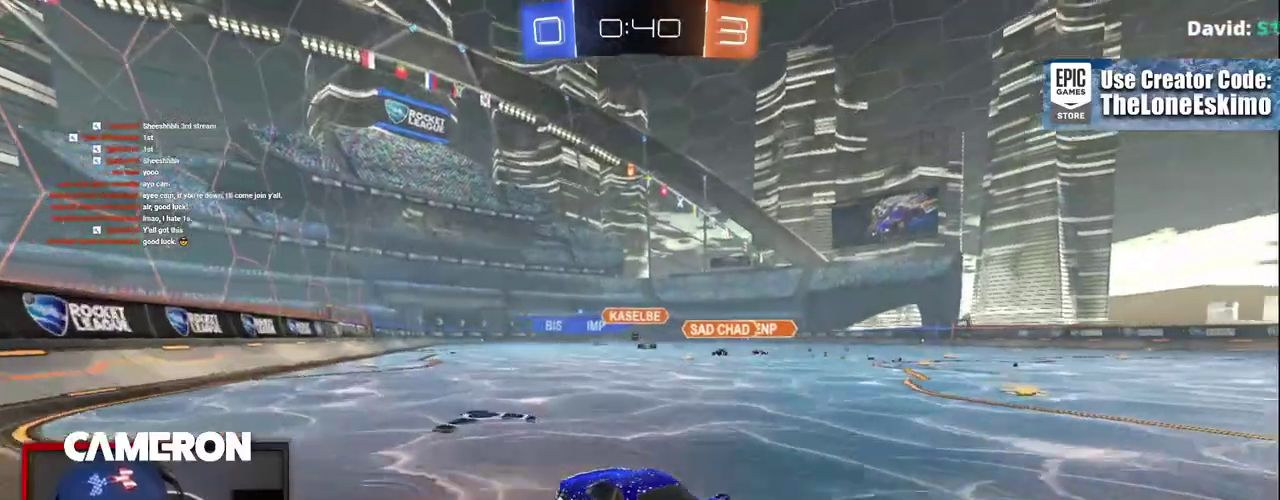
{"buttons": ["A", "R2"], "left_stick": "up", "right_stick": "center", "events": [[33, "left_stick", "center"], [200, "B", "up"], [233, "left_stick", "up"], [283, "A", "down"], [383, "A", "up"], [467, "A", "down"]]}
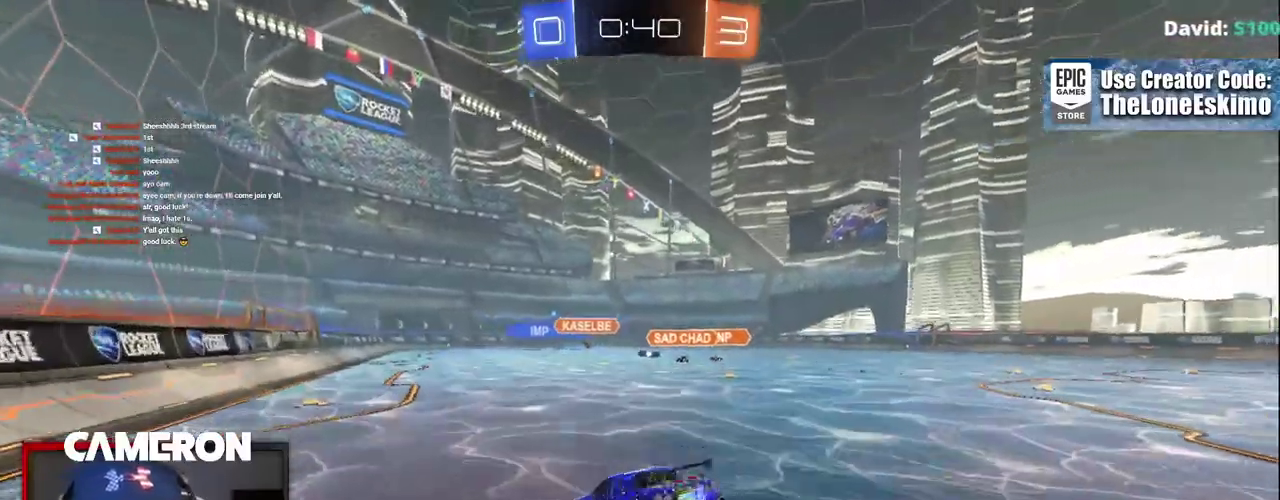
{"buttons": ["A", "R2"], "left_stick": "center", "right_stick": "center", "events": [[100, "A", "up"], [183, "A", "down"], [333, "left_stick", "center"], [350, "A", "up"], [433, "A", "down"]]}
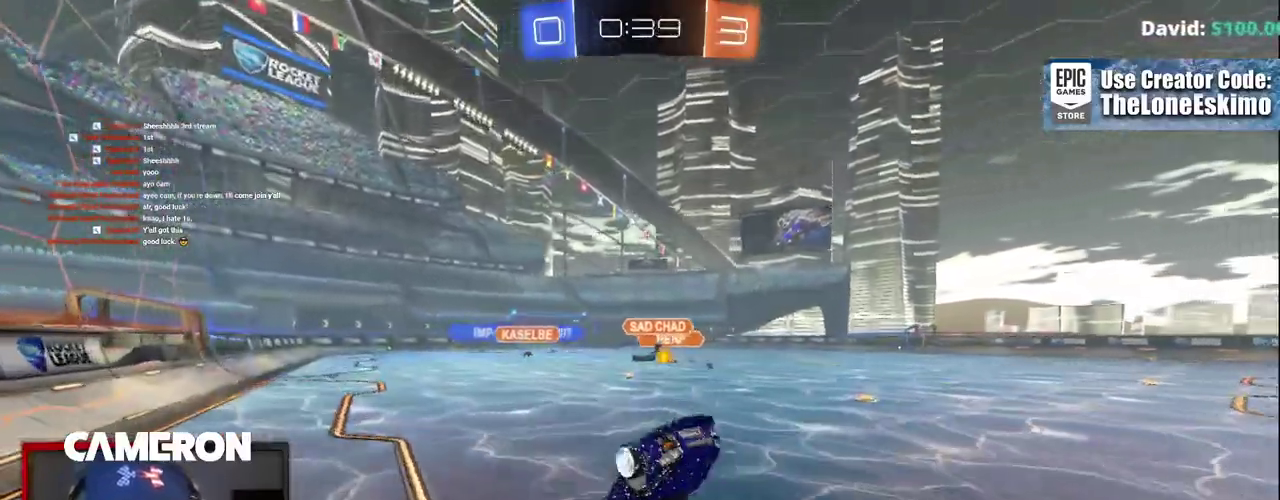
{"buttons": ["R2"], "left_stick": "center", "right_stick": "center", "events": [[117, "A", "up"]]}
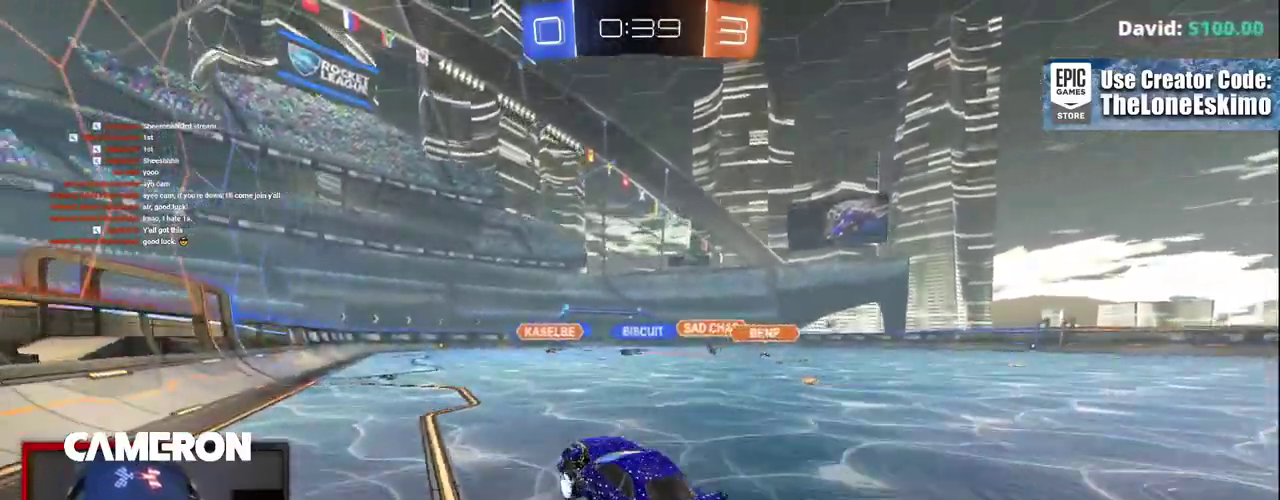
{"buttons": ["R2"], "left_stick": "center", "right_stick": "center", "events": []}
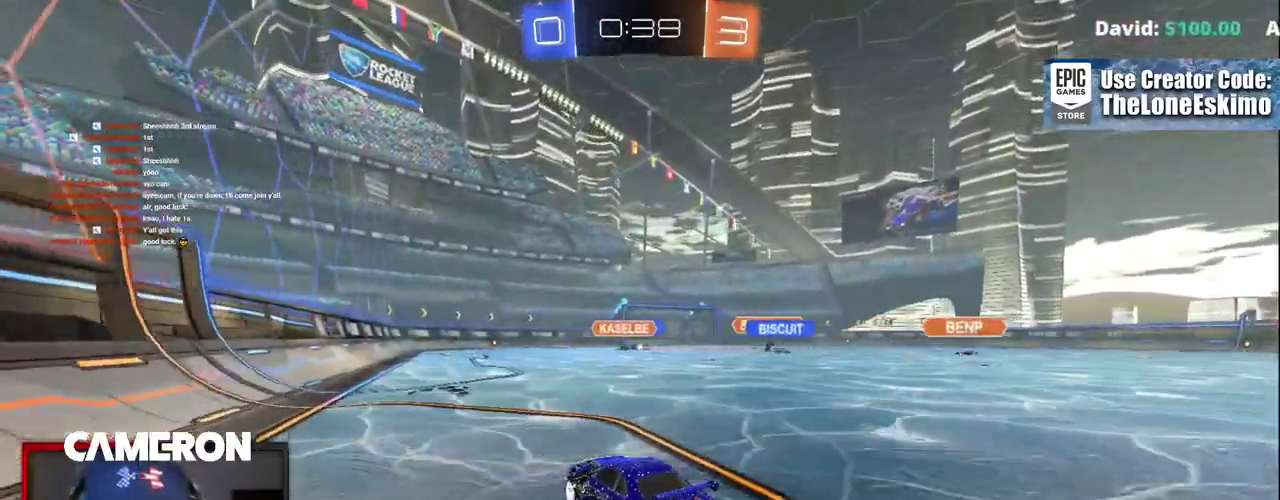
{"buttons": ["R2"], "left_stick": "center", "right_stick": "center", "events": []}
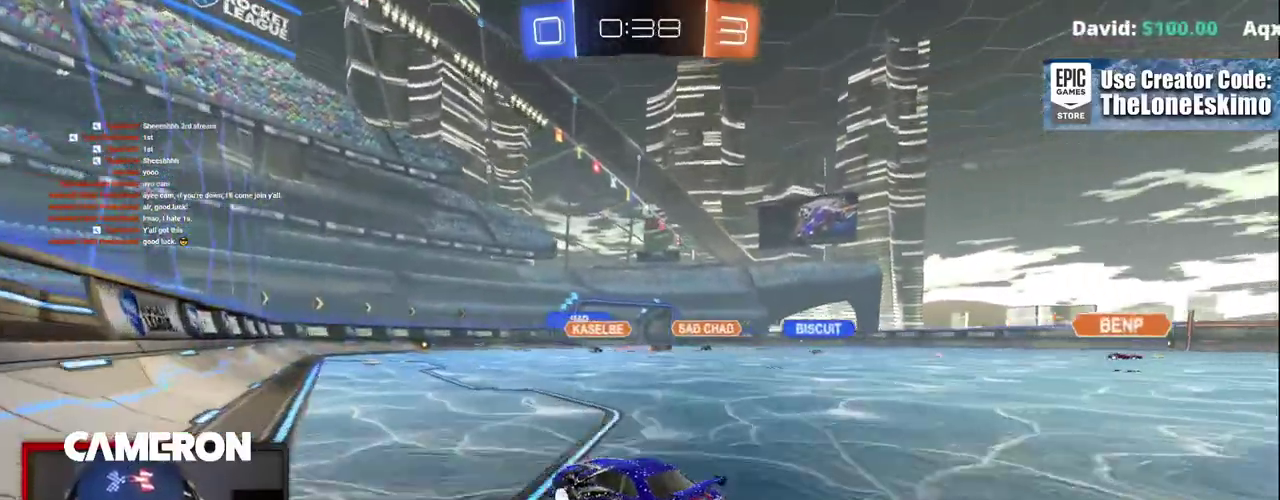
{"buttons": ["B", "R2"], "left_stick": "center", "right_stick": "center", "events": [[300, "B", "down"]]}
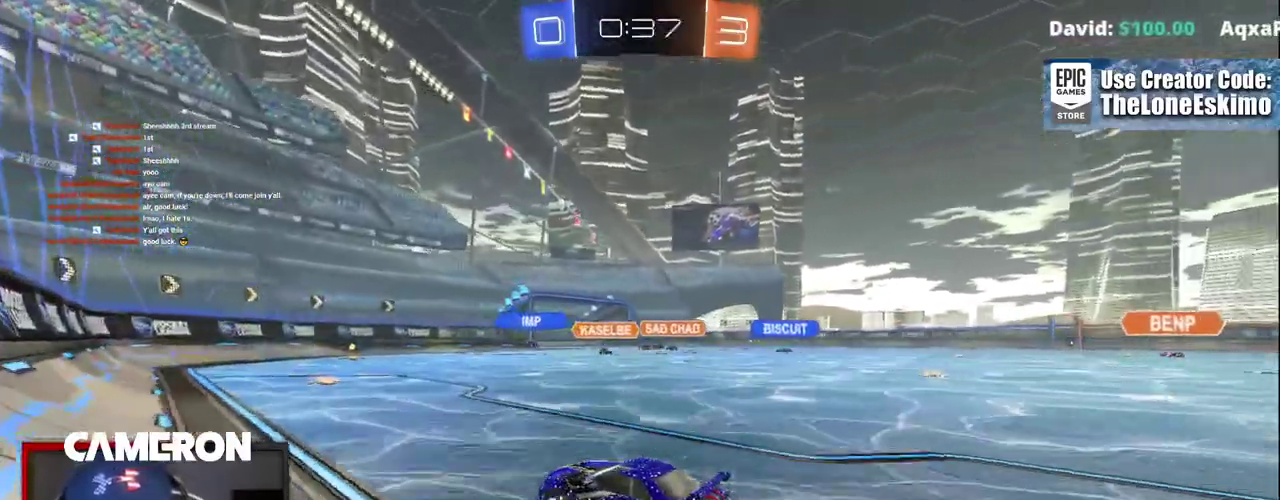
{"buttons": ["R2"], "left_stick": "center", "right_stick": "center", "events": [[83, "left_stick", "right"], [183, "B", "up"], [250, "left_stick", "center"]]}
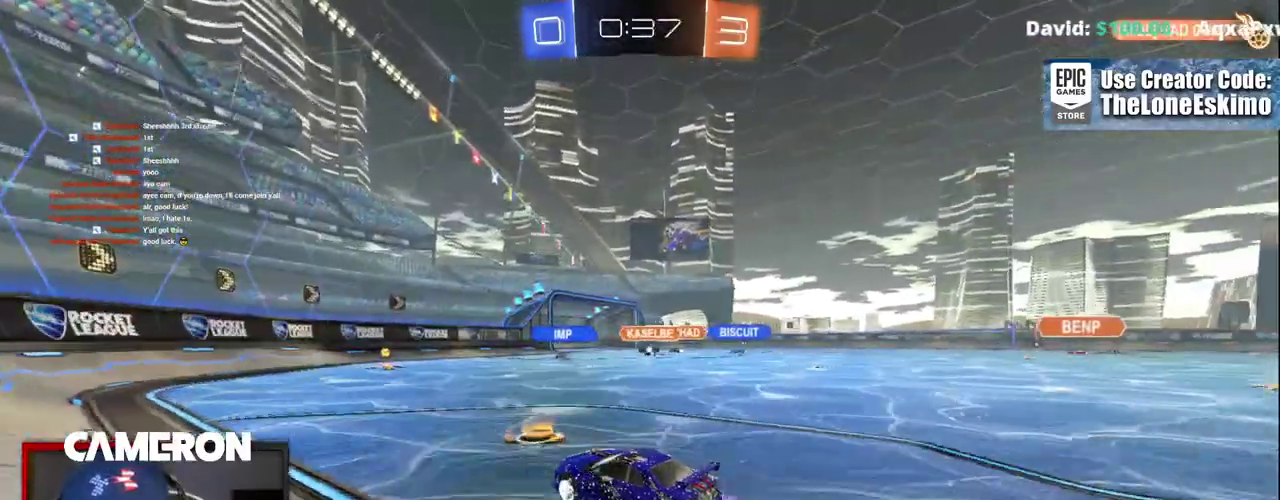
{"buttons": ["R2"], "left_stick": "center", "right_stick": "center", "events": [[200, "left_stick", "right"], [383, "left_stick", "center"]]}
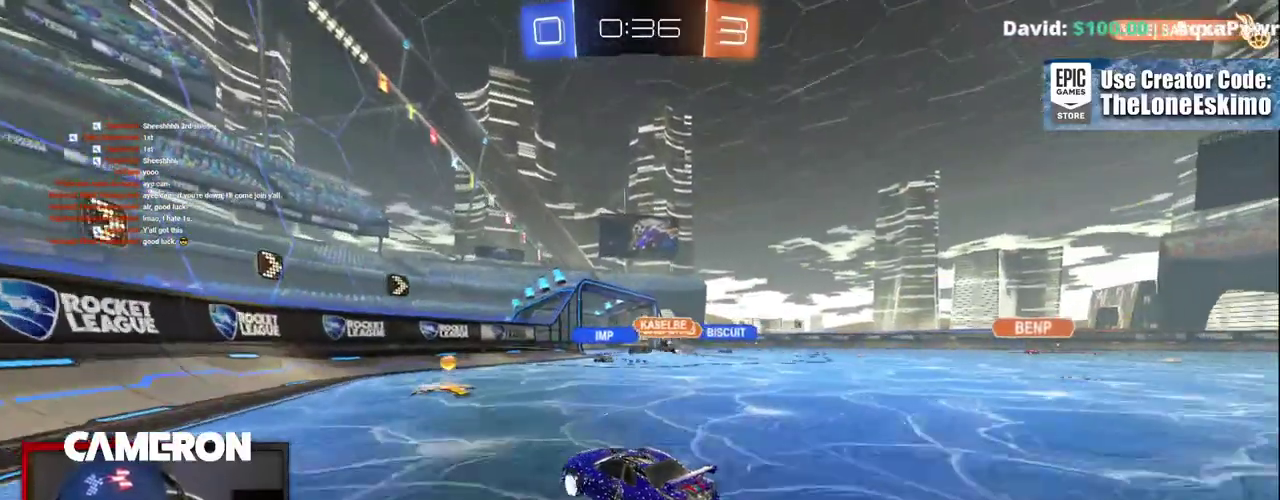
{"buttons": ["START"], "left_stick": "center", "right_stick": "center", "events": [[83, "left_stick", "right"], [217, "R2", "up"], [233, "left_stick", "center"], [483, "START", "down"]]}
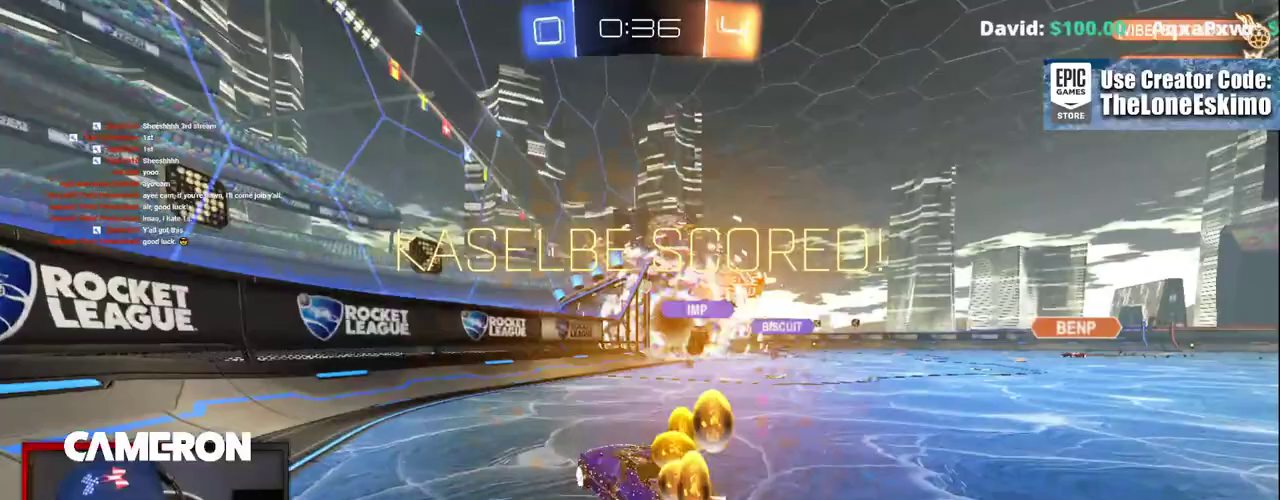
{"buttons": ["DPAD_DOWN"], "left_stick": "center", "right_stick": "center", "events": [[83, "START", "up"], [133, "DPAD_DOWN", "down"], [233, "DPAD_DOWN", "up"], [317, "DPAD_DOWN", "down"], [400, "DPAD_DOWN", "up"], [483, "DPAD_DOWN", "down"]]}
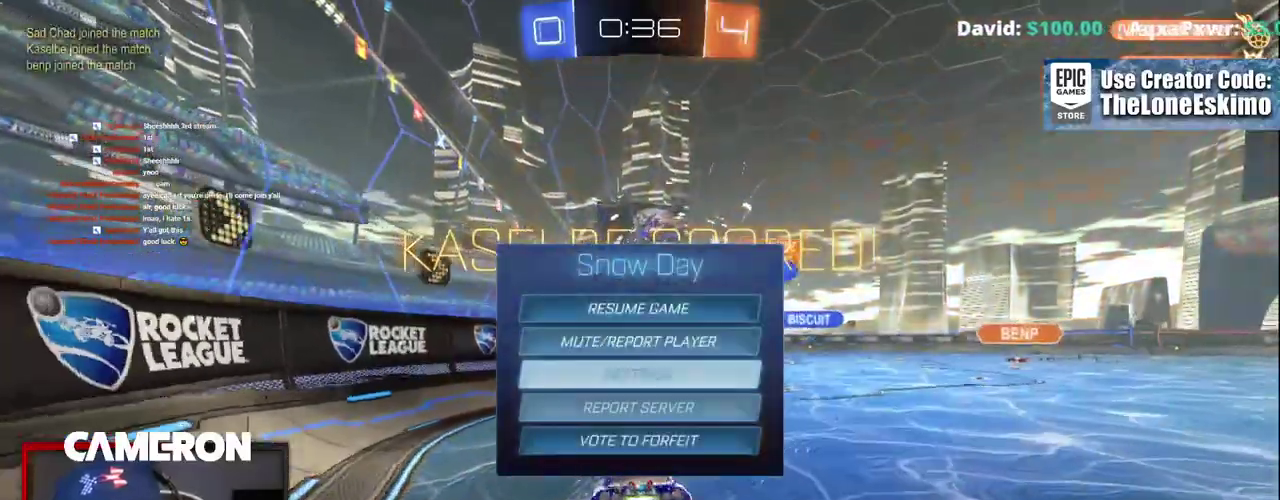
{"buttons": [], "left_stick": "center", "right_stick": "center", "events": [[67, "DPAD_DOWN", "up"], [150, "DPAD_DOWN", "down"], [250, "DPAD_DOWN", "up"], [317, "A", "down"], [450, "A", "up"]]}
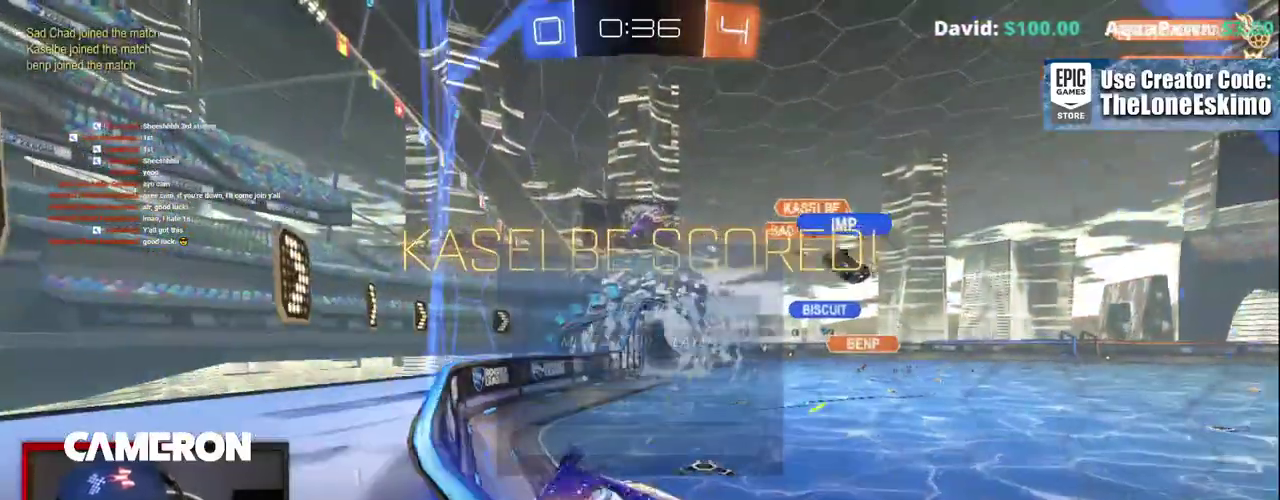
{"buttons": [], "left_stick": "center", "right_stick": "center", "events": [[217, "A", "down"], [383, "A", "up"]]}
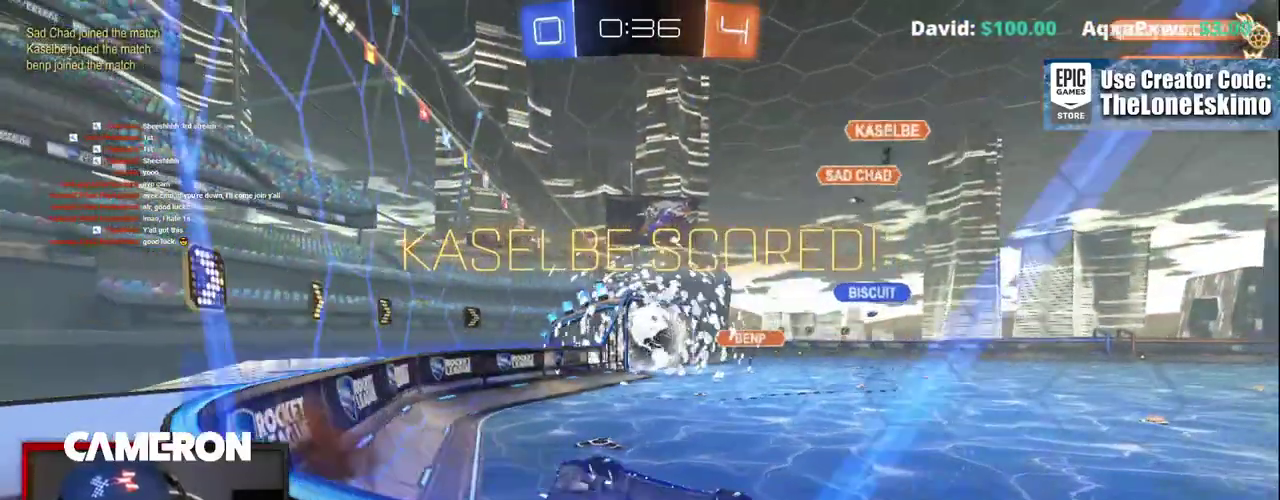
{"buttons": ["A"], "left_stick": "center", "right_stick": "center", "events": [[300, "A", "down"]]}
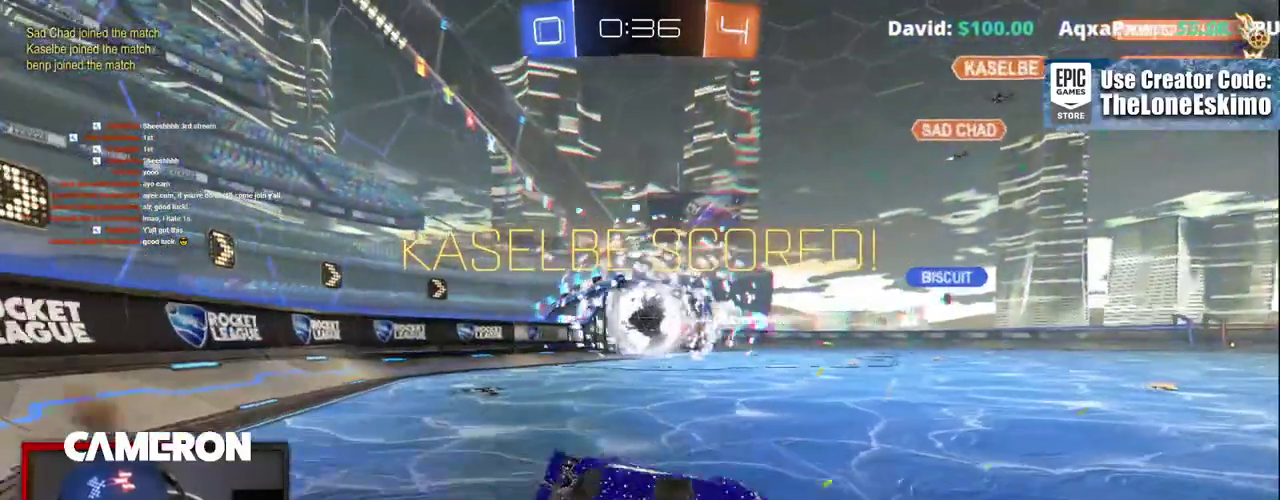
{"buttons": ["B"], "left_stick": "center", "right_stick": "center", "events": [[133, "A", "up"], [133, "B", "down"]]}
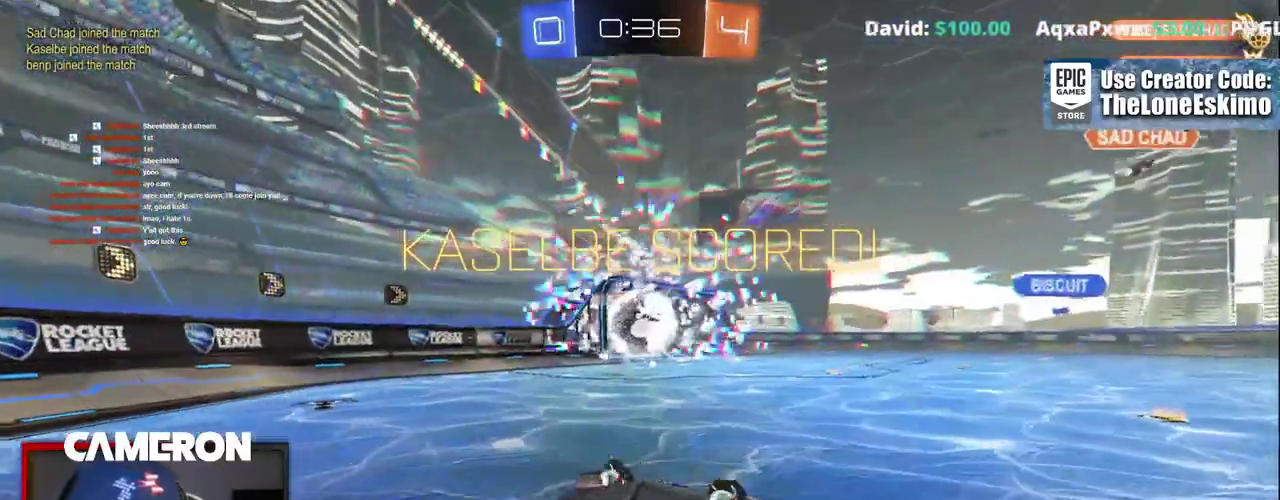
{"buttons": ["A"], "left_stick": "center", "right_stick": "center", "events": [[167, "B", "up"], [417, "A", "down"]]}
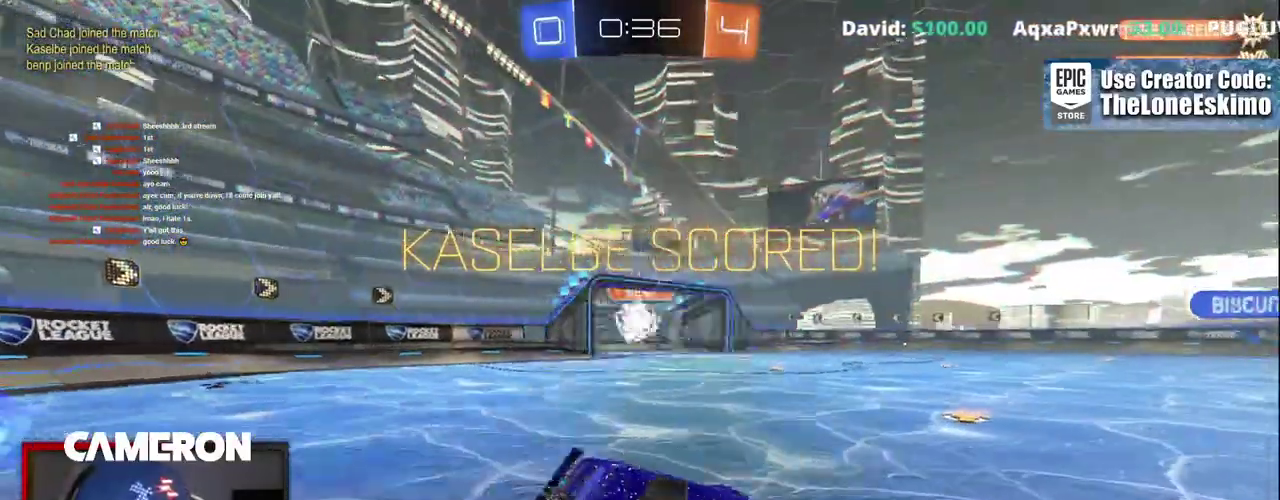
{"buttons": ["A"], "left_stick": "center", "right_stick": "center", "events": [[83, "A", "up"], [200, "A", "down"], [300, "A", "up"], [400, "A", "down"]]}
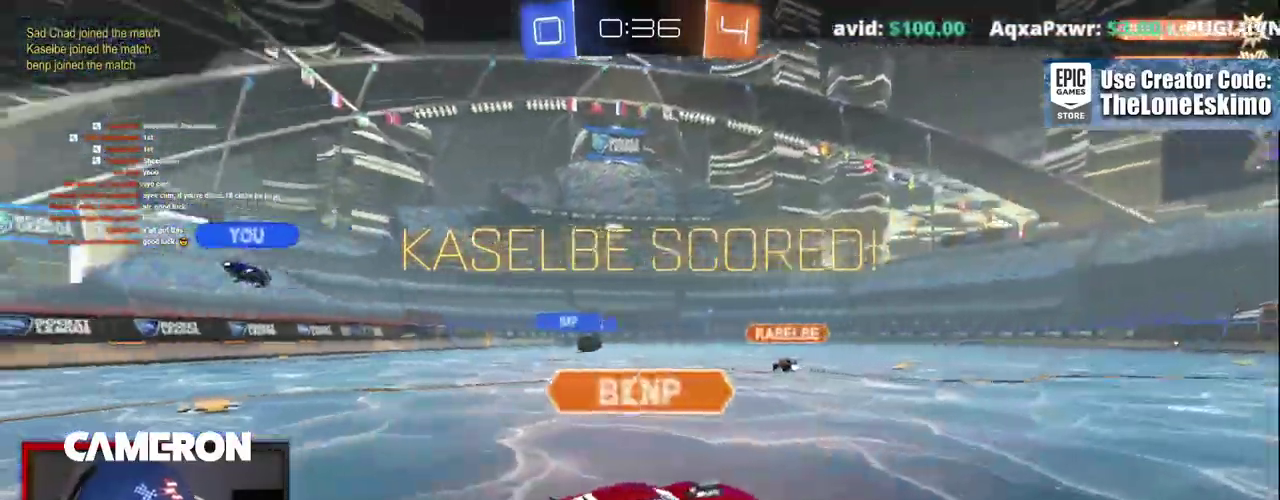
{"buttons": ["A"], "left_stick": "center", "right_stick": "center", "events": [[33, "A", "up"], [200, "A", "down"], [333, "A", "up"], [417, "A", "down"]]}
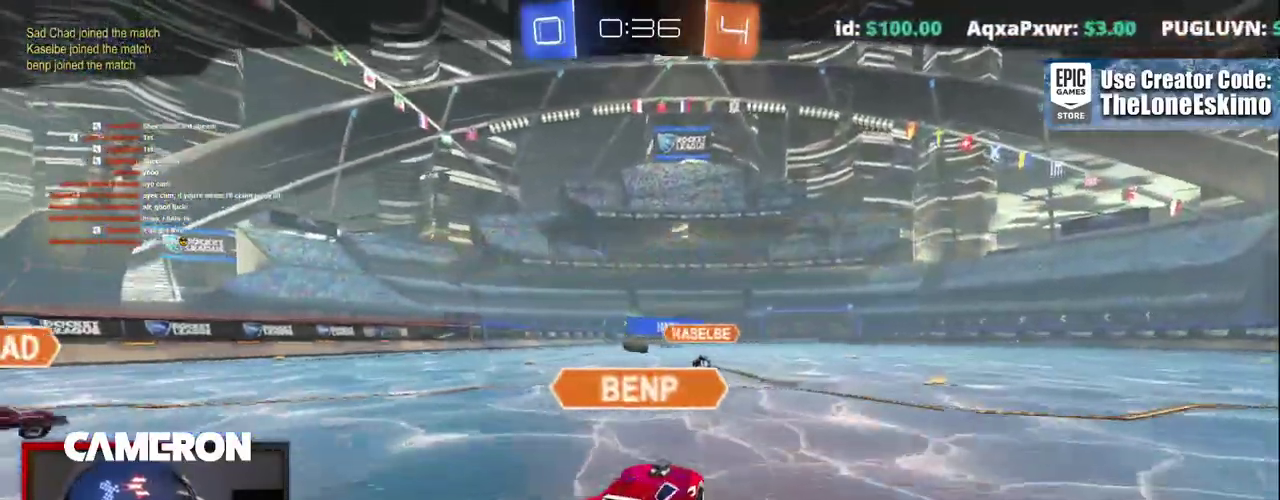
{"buttons": ["A"], "left_stick": "center", "right_stick": "center", "events": [[217, "A", "up"], [383, "A", "down"]]}
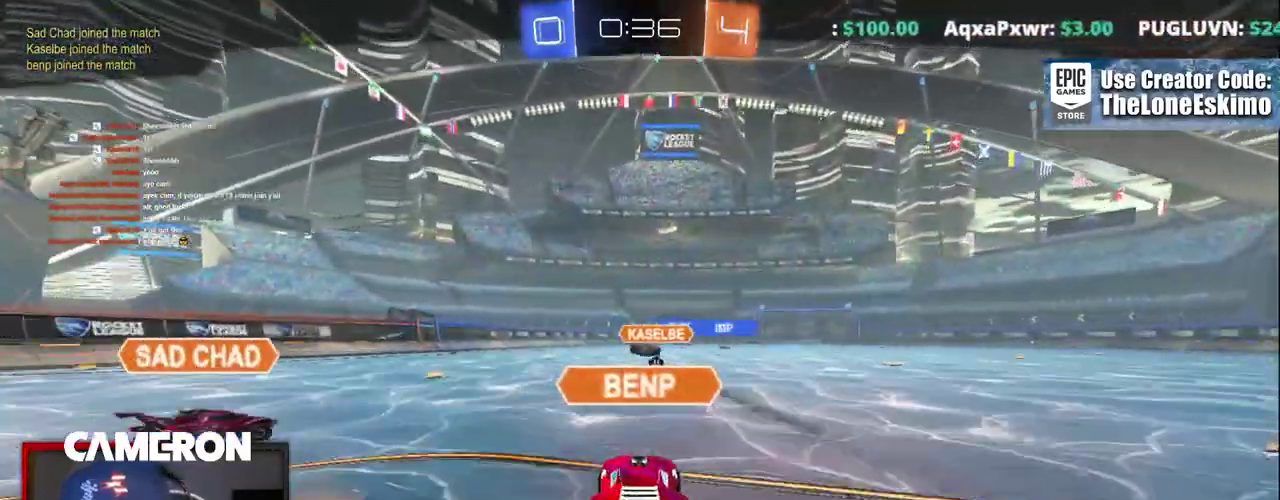
{"buttons": ["A"], "left_stick": "center", "right_stick": "center", "events": [[50, "A", "up"], [167, "A", "down"], [350, "A", "up"], [500, "A", "down"]]}
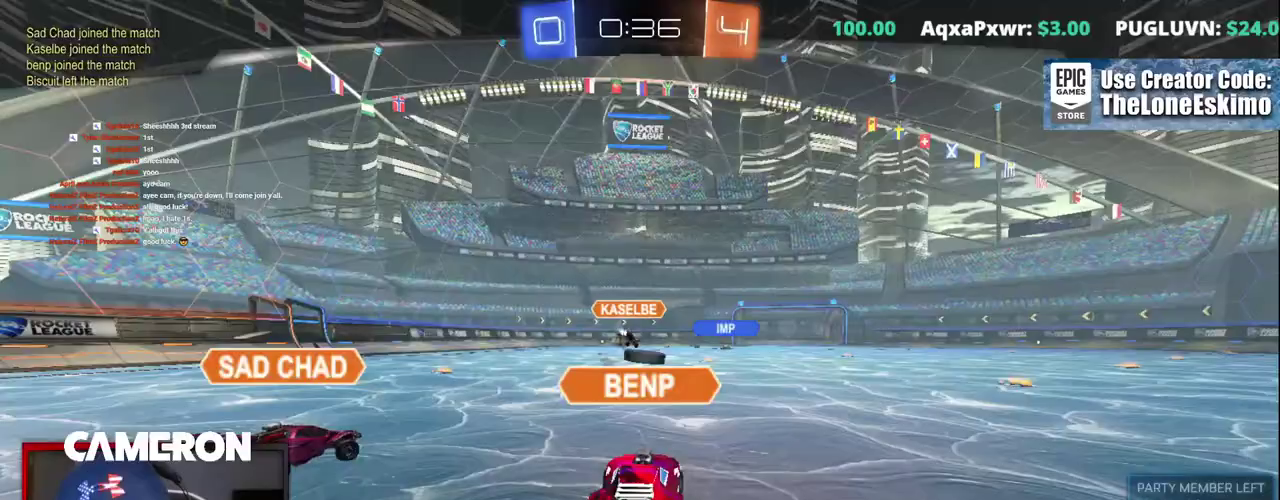
{"buttons": [], "left_stick": "center", "right_stick": "center", "events": [[167, "A", "up"], [333, "A", "down"], [500, "A", "up"]]}
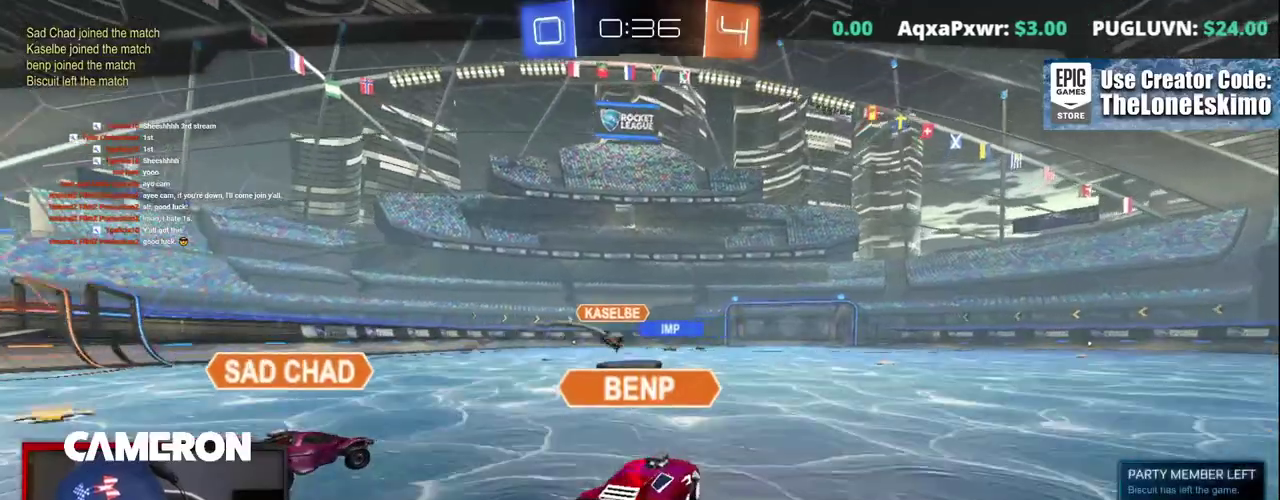
{"buttons": [], "left_stick": "center", "right_stick": "center", "events": [[150, "A", "down"], [417, "A", "up"]]}